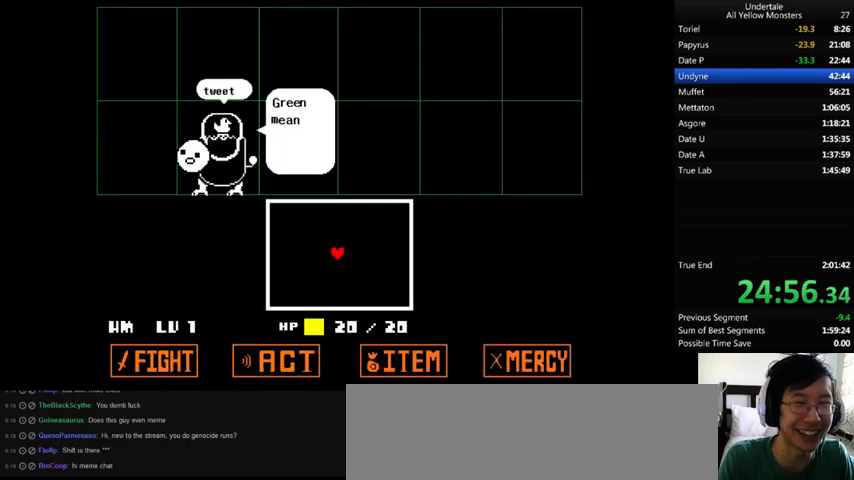
Gameplay with keyboard; each line is a JSON object with the keys held at the frame after it. "events" lists presses ("down") and releases ("up") of ".", "/", "0", "1", "2", "3", "4", "5", "6", "7", "8", "9", "a", "alt_l", "alt_r", "b", "backslash", "backspace", "c", "caps_lock", "comma", "ctrl_l", "ctrl_r", "d", "down", "e", "equals", "f", "g", "h", "i", "j", "k", "l", "lbracket", "left", "m", "minus", "n", "o", "p", "q", "quote", "r", "rbracket", "return", "right", "s", "semicolon", "shift_l", "shift_r", "space", "super", "t", "tab", "tilde", "u", "up", "v", "w", "x", "y" and "z" between this image and that frame as [ms after this image, input, new state], when the widget could be followed in between. No other keys are recorded. Mouse input is not recorded.
{"keys": [], "events": [[33, "return", "down"], [67, "return", "up"], [67, "shift_r", "up"], [67, "z", "up"], [100, "x", "up"], [133, "z", "down"], [233, "z", "up"]]}
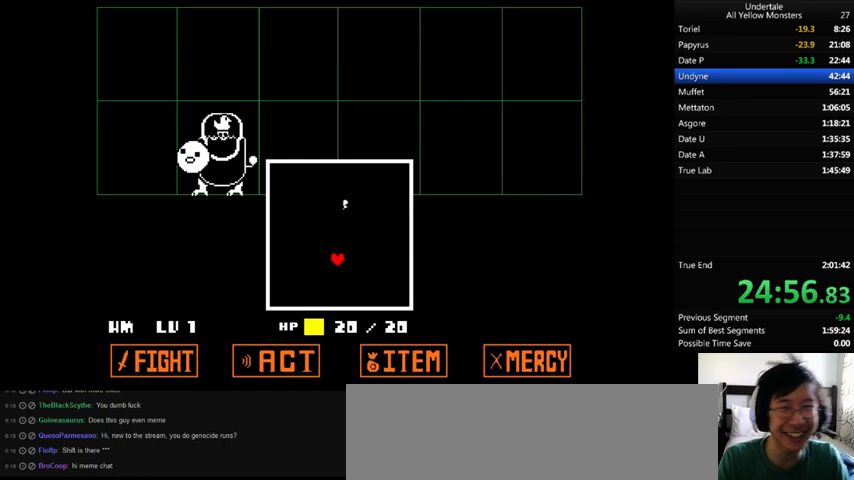
{"keys": [], "events": []}
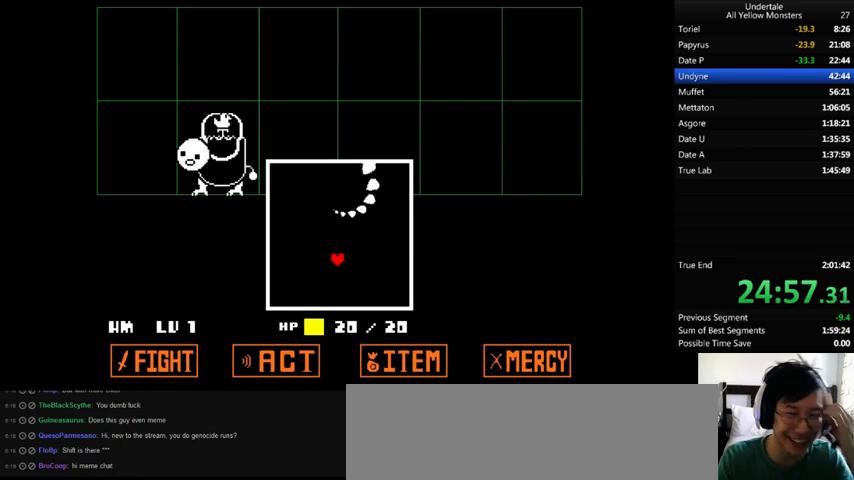
{"keys": ["down"], "events": [[133, "down", "down"], [300, "left", "down"], [467, "left", "up"]]}
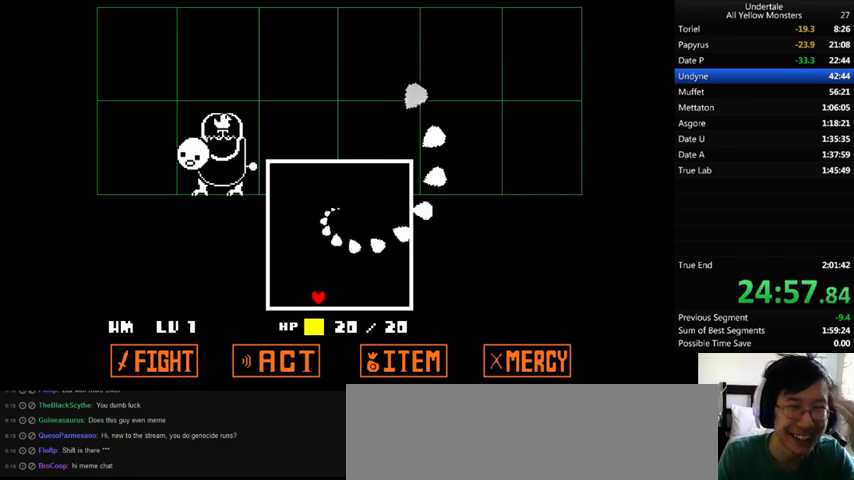
{"keys": ["right"], "events": [[200, "left", "down"], [267, "down", "up"], [333, "left", "up"], [467, "right", "down"]]}
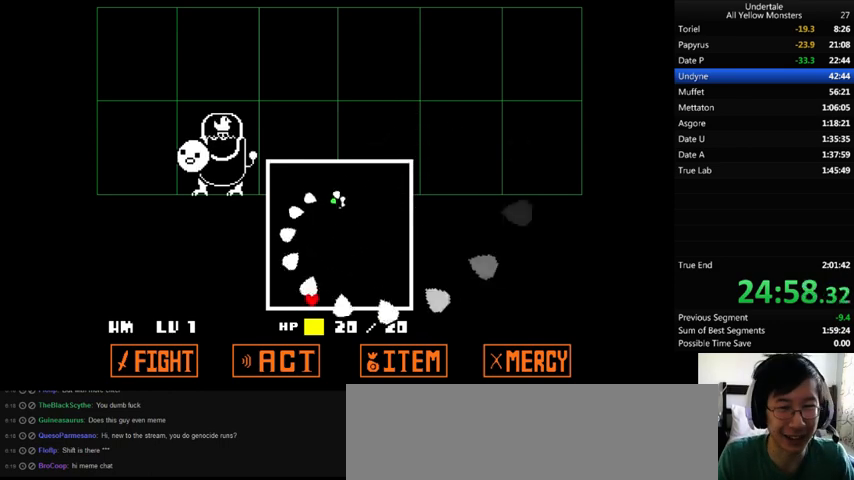
{"keys": ["left", "up"], "events": [[333, "left", "down"], [367, "right", "up"], [400, "up", "down"]]}
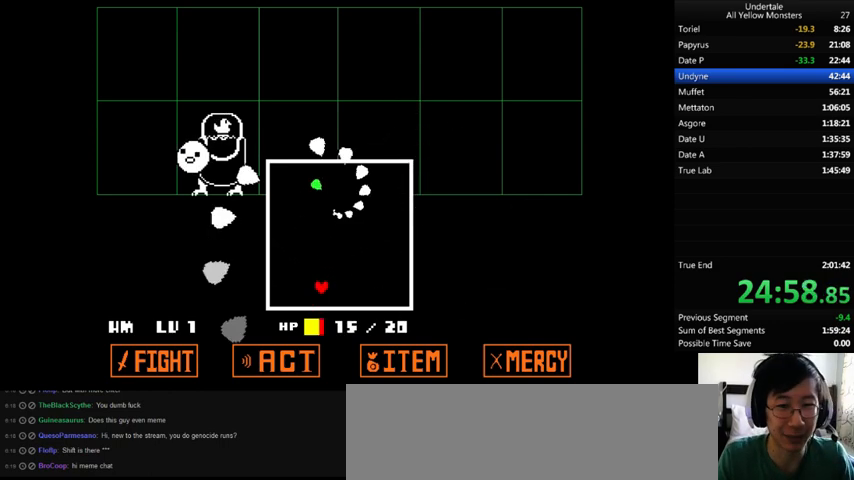
{"keys": ["down"], "events": [[267, "left", "up"], [333, "up", "up"], [433, "down", "down"]]}
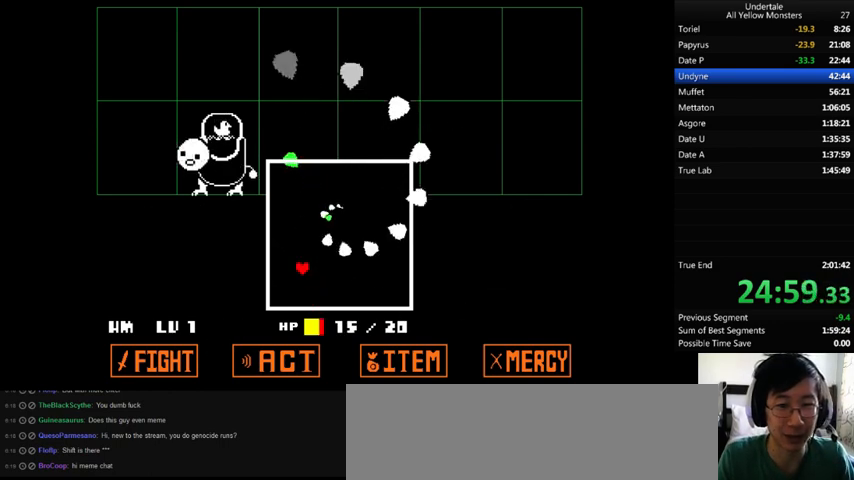
{"keys": [], "events": [[33, "down", "up"], [67, "left", "down"], [100, "up", "down"], [300, "left", "up"], [300, "right", "down"], [300, "up", "up"], [467, "right", "up"]]}
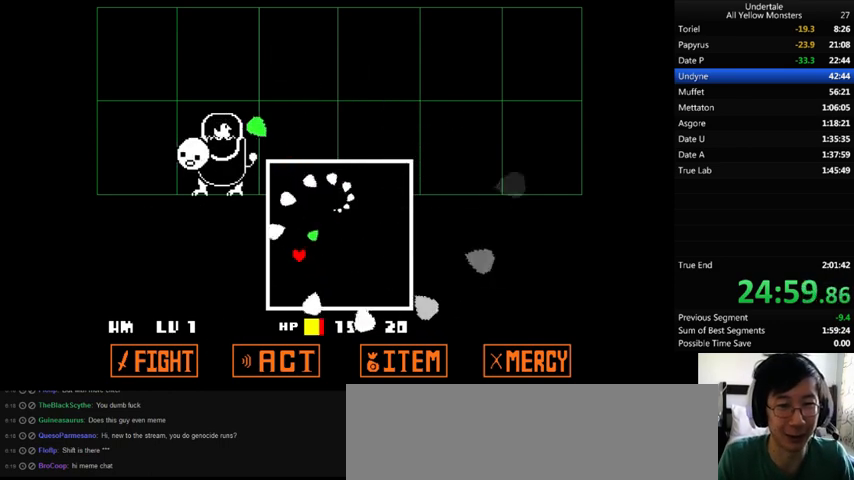
{"keys": [], "events": [[133, "up", "down"], [200, "up", "up"], [300, "down", "down"], [433, "down", "up"]]}
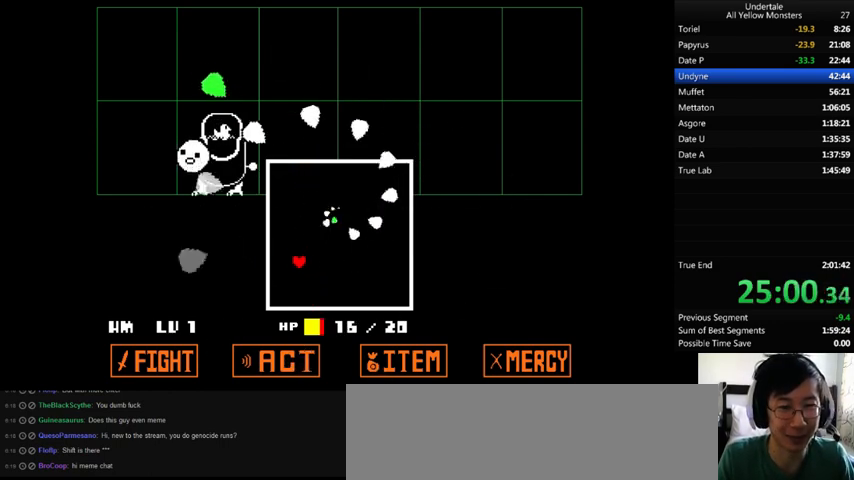
{"keys": ["up"], "events": [[67, "right", "down"], [233, "down", "down"], [367, "down", "up"], [467, "right", "up"], [500, "up", "down"]]}
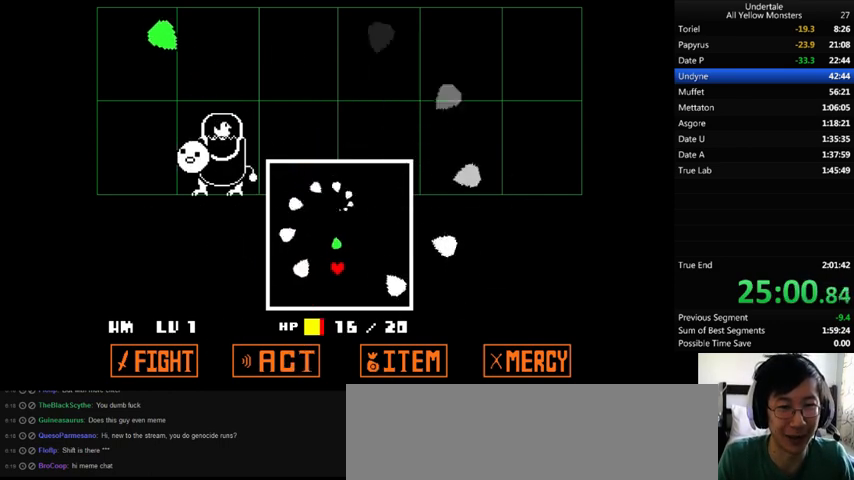
{"keys": [], "events": [[133, "up", "up"], [333, "down", "down"], [433, "left", "down"], [500, "down", "up"], [500, "left", "up"]]}
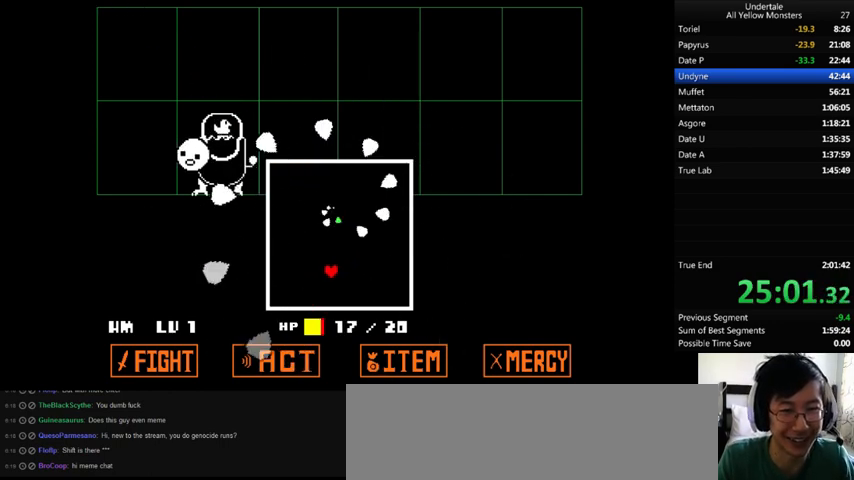
{"keys": [], "events": [[267, "right", "down"], [300, "up", "down"], [367, "right", "up"], [367, "up", "up"]]}
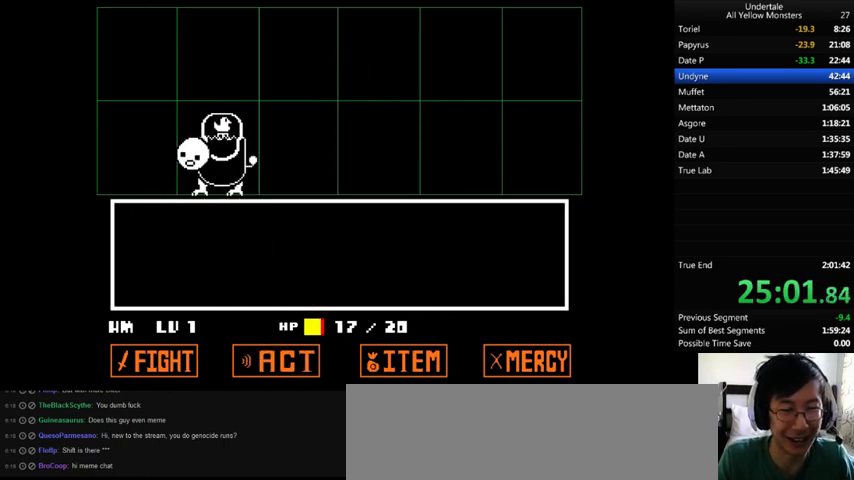
{"keys": [], "events": [[300, "right", "down"], [367, "right", "up"]]}
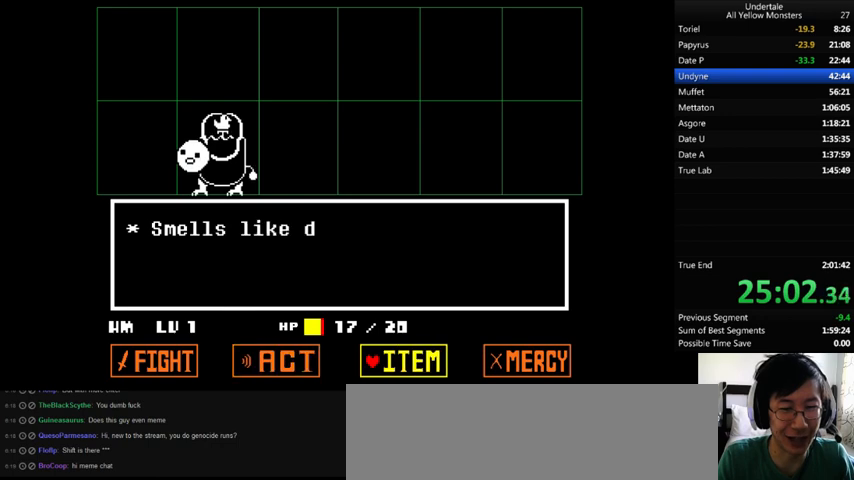
{"keys": ["x"], "events": [[67, "right", "down"], [100, "right", "up"], [200, "z", "down"], [300, "return", "down"], [300, "z", "up"], [333, "return", "up"], [367, "return", "down"], [367, "z", "down"], [433, "return", "up"], [433, "x", "down"], [467, "z", "up"]]}
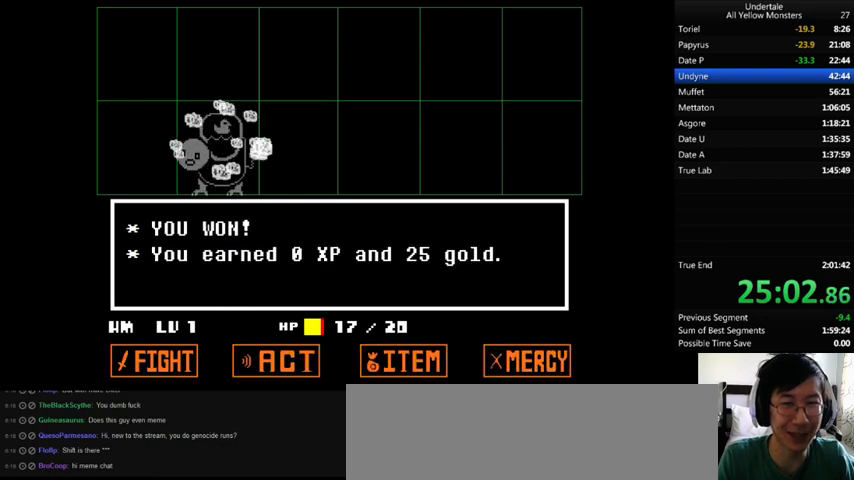
{"keys": ["right", "up", "x", "z"], "events": [[33, "right", "down"], [33, "x", "up"], [33, "z", "down"], [133, "down", "down"], [133, "up", "down"], [133, "x", "down"], [133, "z", "up"], [200, "down", "up"], [233, "x", "up"], [233, "z", "down"], [300, "x", "down"], [300, "z", "up"], [400, "x", "up"], [400, "z", "down"], [500, "x", "down"]]}
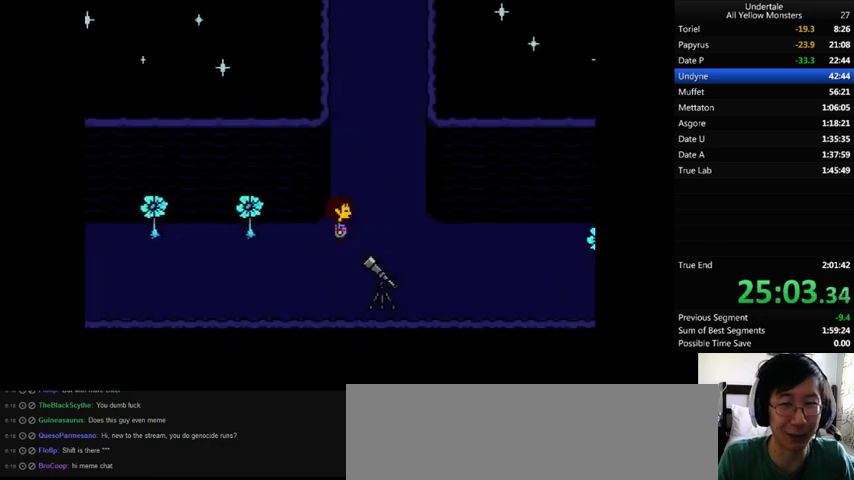
{"keys": ["up", "z"], "events": [[33, "z", "up"], [100, "x", "up"], [100, "z", "down"], [200, "x", "down"], [233, "z", "up"], [300, "right", "up"], [300, "x", "up"], [300, "z", "down"], [400, "x", "down"], [433, "z", "up"], [500, "x", "up"], [500, "z", "down"]]}
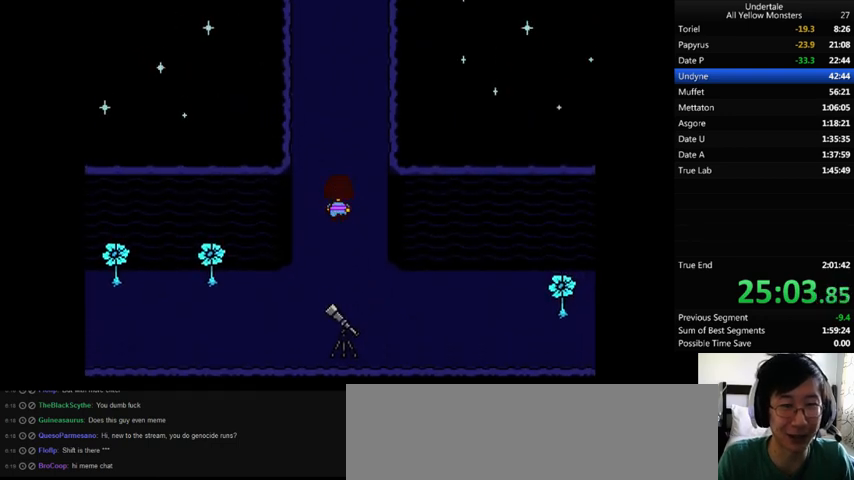
{"keys": ["up", "x", "z"], "events": [[100, "x", "down"], [133, "z", "up"], [200, "x", "up"], [200, "z", "down"], [367, "x", "down"], [367, "z", "up"], [400, "x", "up"], [400, "z", "down"], [500, "x", "down"]]}
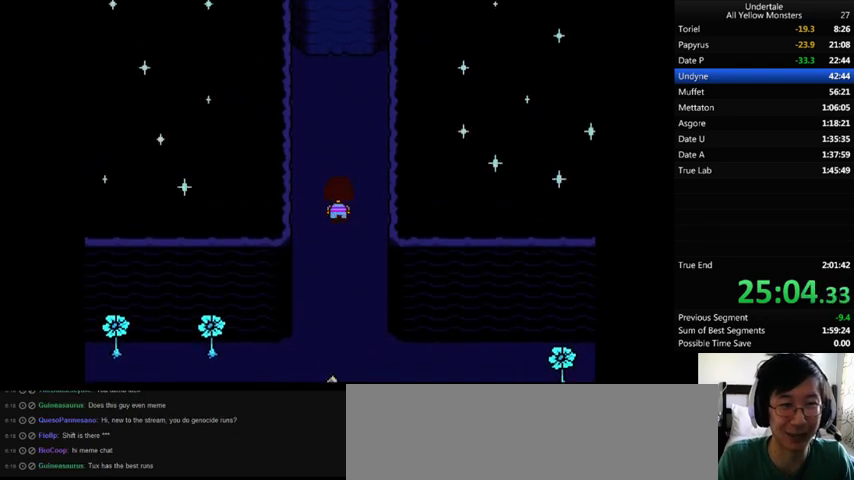
{"keys": ["up", "z"], "events": [[33, "z", "up"], [100, "x", "up"], [100, "z", "down"], [200, "x", "down"], [233, "z", "up"], [267, "left", "down"], [300, "x", "up"], [300, "z", "down"], [333, "left", "up"], [367, "x", "down"], [467, "z", "up"], [500, "x", "up"], [500, "z", "down"]]}
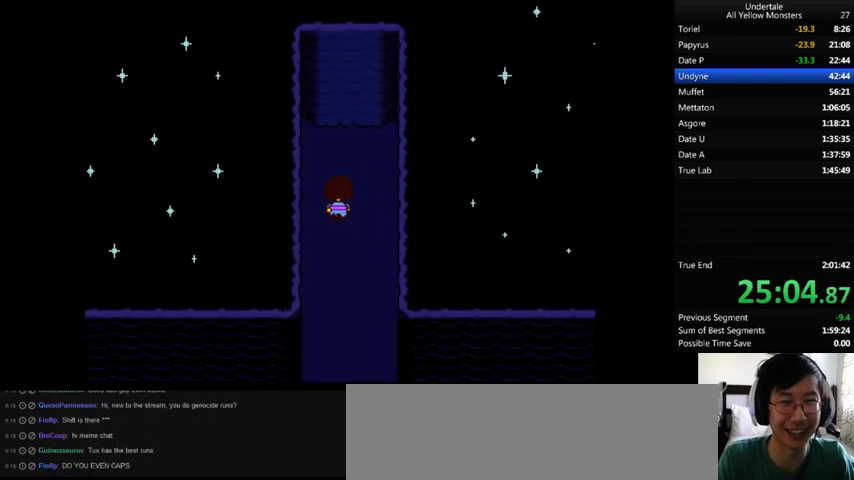
{"keys": ["up", "x"], "events": [[67, "right", "down"], [67, "x", "down"], [67, "z", "up"], [167, "right", "up"], [200, "x", "up"], [200, "z", "down"], [300, "x", "down"], [333, "z", "up"], [400, "x", "up"], [400, "z", "down"], [500, "x", "down"], [500, "z", "up"]]}
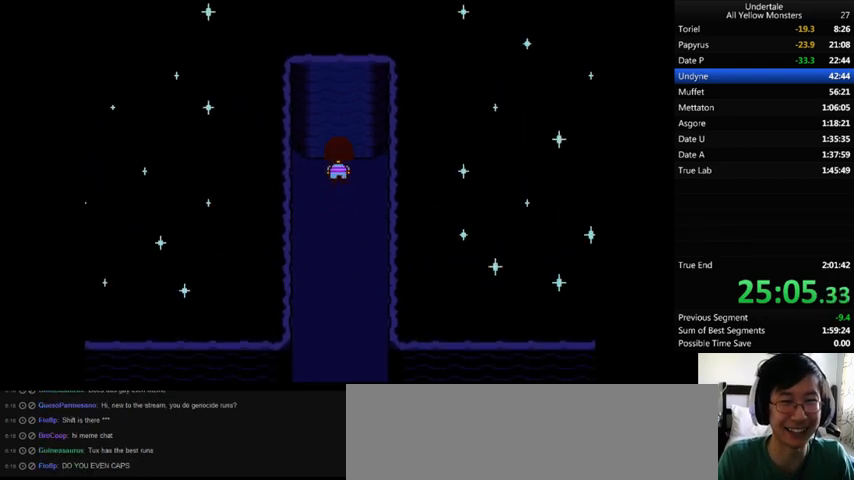
{"keys": ["up", "x", "z"], "events": [[67, "x", "up"], [67, "z", "down"], [133, "x", "down"], [167, "z", "up"], [267, "x", "up"], [267, "z", "down"], [333, "x", "down"], [367, "z", "up"], [433, "x", "up"], [433, "z", "down"], [500, "x", "down"]]}
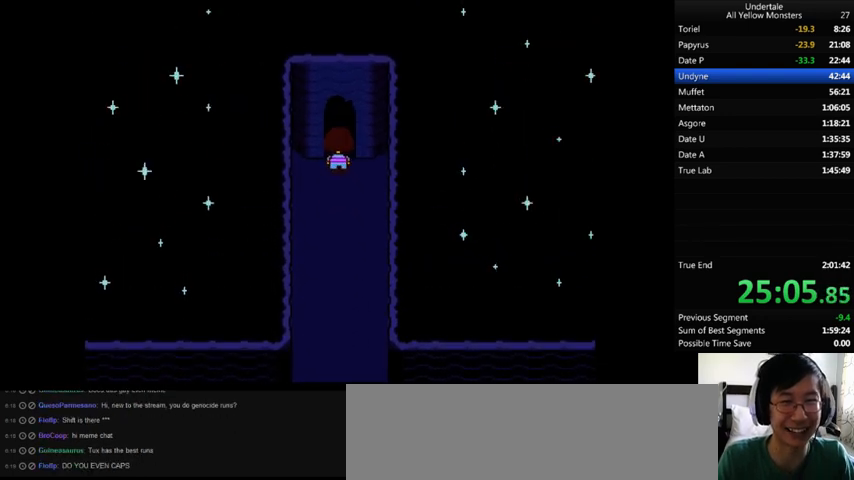
{"keys": ["up", "z"], "events": [[67, "z", "up"], [133, "x", "up"], [133, "z", "down"], [200, "x", "down"], [233, "z", "up"], [300, "x", "up"], [300, "z", "down"], [367, "x", "down"], [400, "z", "up"], [467, "x", "up"], [467, "z", "down"]]}
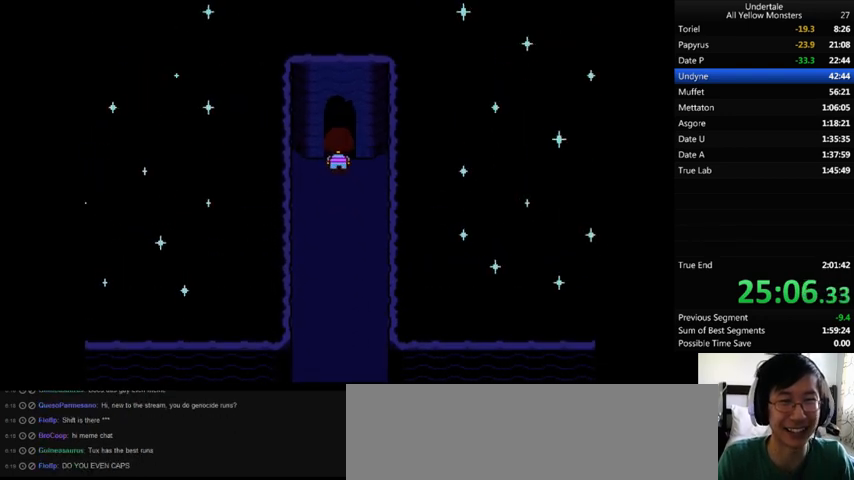
{"keys": ["up", "z"], "events": [[67, "x", "down"], [67, "z", "up"], [133, "x", "up"], [167, "z", "down"], [233, "x", "down"], [233, "z", "up"], [333, "x", "up"], [333, "z", "down"], [400, "x", "down"], [467, "z", "up"], [500, "x", "up"], [500, "z", "down"]]}
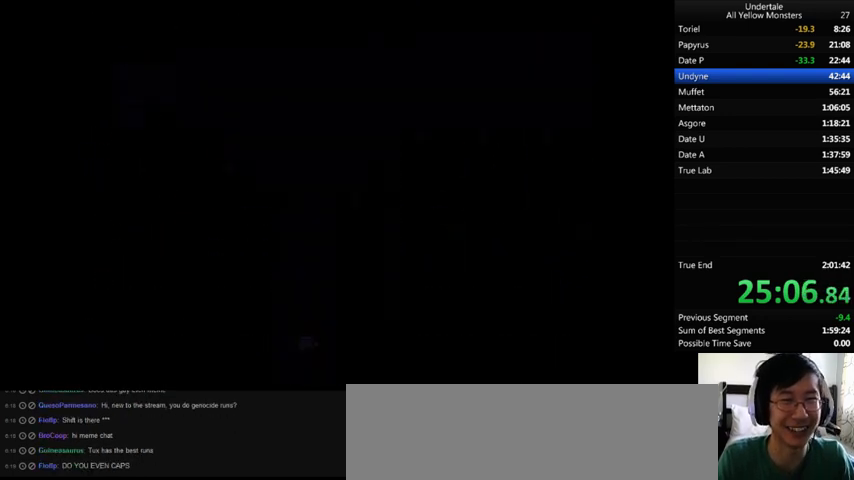
{"keys": ["right", "up", "x"], "events": [[133, "right", "down"], [133, "x", "down"], [133, "z", "up"], [200, "x", "up"], [233, "z", "down"], [300, "x", "down"], [333, "z", "up"], [400, "x", "up"], [400, "z", "down"], [467, "x", "down"], [500, "z", "up"]]}
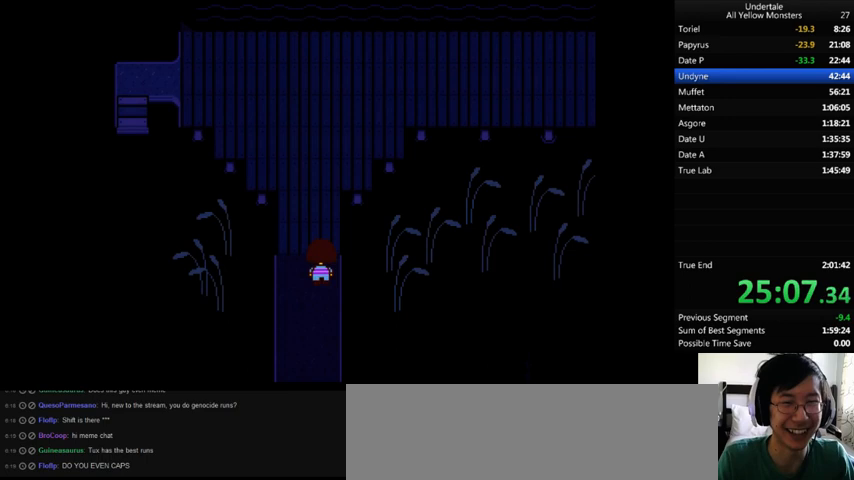
{"keys": ["right", "up", "z"], "events": [[100, "x", "up"], [100, "z", "down"], [200, "x", "down"], [200, "z", "up"], [333, "x", "up"], [333, "z", "down"], [367, "x", "down"], [400, "z", "up"], [500, "x", "up"], [500, "z", "down"]]}
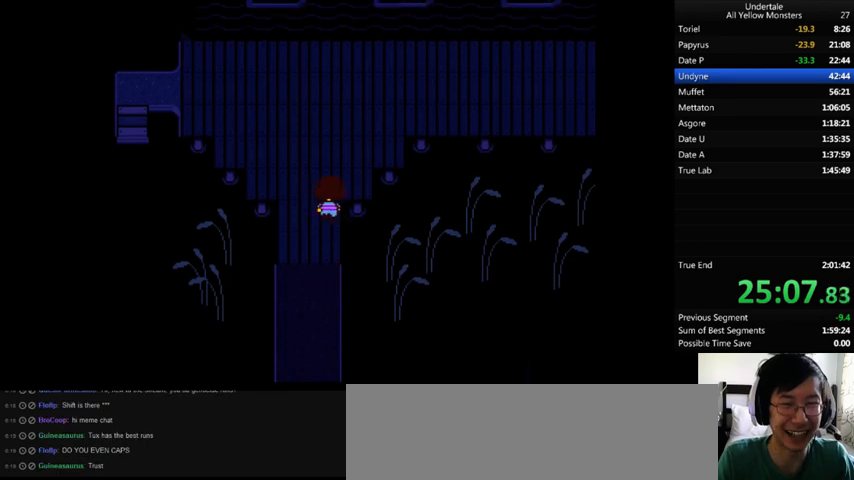
{"keys": ["right", "up", "x", "z"], "events": [[67, "x", "down"], [133, "z", "up"], [200, "x", "up"], [200, "z", "down"], [300, "x", "down"], [367, "z", "up"], [400, "x", "up"], [400, "z", "down"], [500, "x", "down"]]}
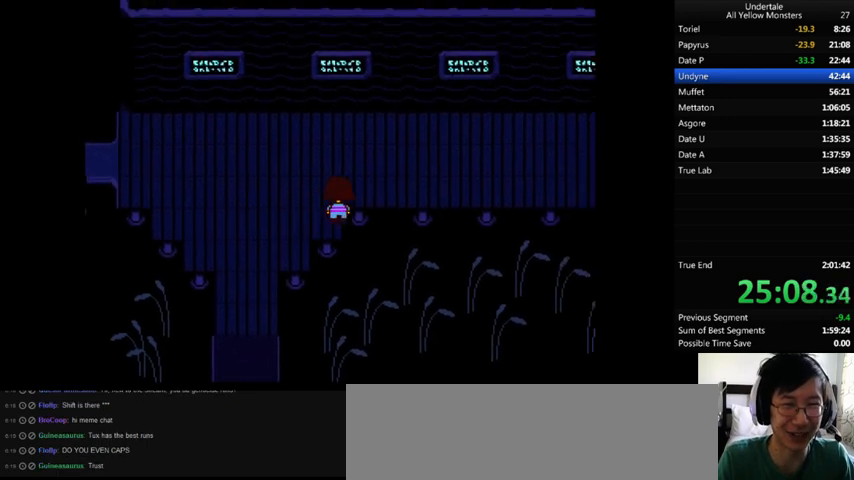
{"keys": ["right", "up"], "events": [[33, "z", "up"], [133, "x", "up"], [133, "z", "down"], [233, "x", "down"], [233, "z", "up"], [300, "x", "up"], [300, "z", "down"], [333, "up", "up"], [433, "z", "up"], [500, "up", "down"]]}
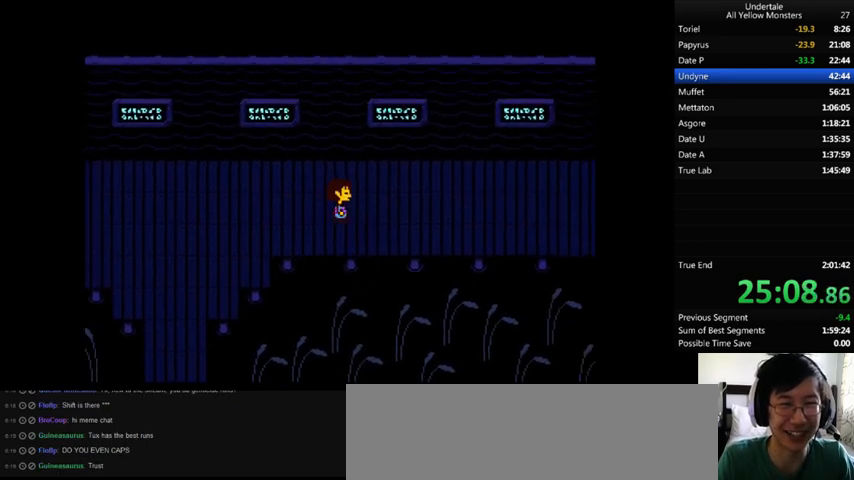
{"keys": ["down", "right", "up"], "events": [[33, "down", "down"], [400, "down", "up"], [400, "up", "up"], [500, "down", "down"], [500, "up", "down"]]}
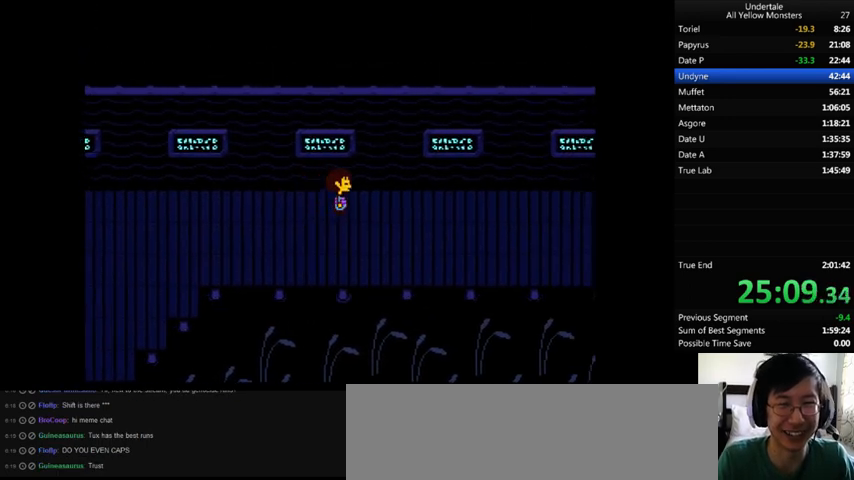
{"keys": ["down", "right", "up"], "events": [[133, "down", "up"], [133, "up", "up"], [233, "down", "down"], [233, "up", "down"], [333, "down", "up"], [333, "up", "up"], [467, "down", "down"], [467, "up", "down"]]}
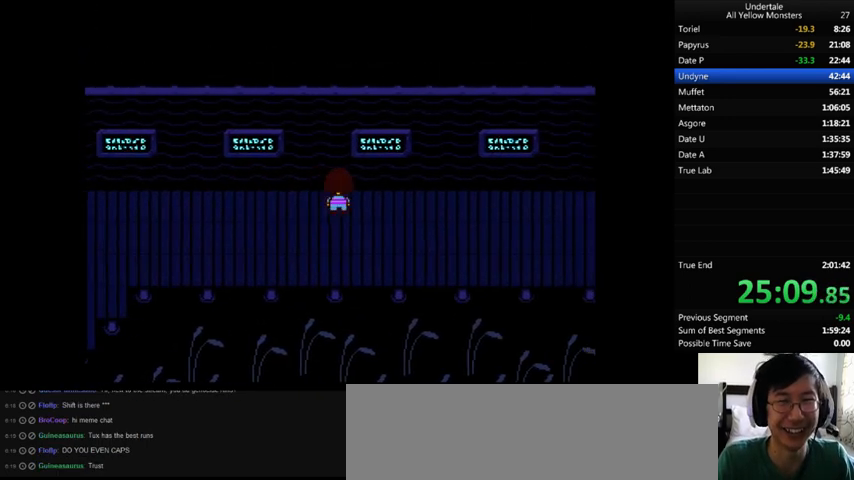
{"keys": ["down", "right", "up"], "events": [[67, "down", "up"], [67, "up", "up"], [133, "down", "down"], [133, "up", "down"], [233, "down", "up"], [233, "up", "up"], [333, "down", "down"], [333, "up", "down"], [400, "down", "up"], [400, "up", "up"], [467, "down", "down"], [467, "up", "down"]]}
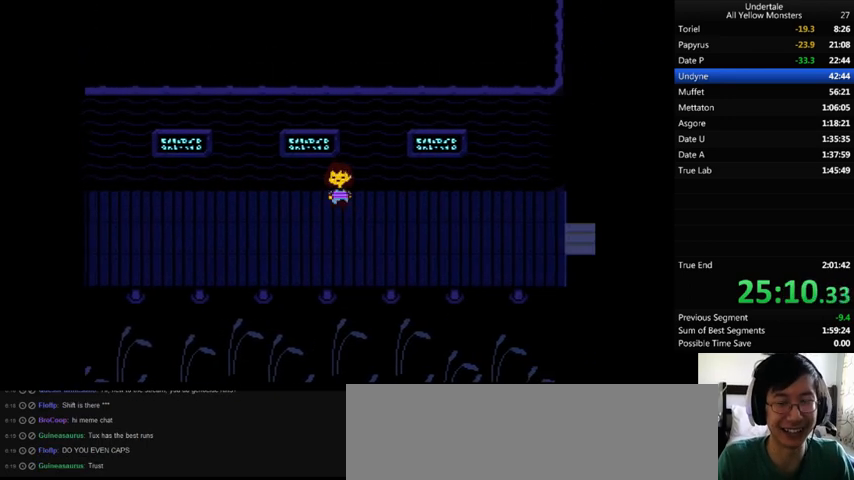
{"keys": ["down", "right", "up"], "events": [[67, "down", "up"], [67, "up", "up"], [167, "down", "down"], [167, "up", "down"], [233, "down", "up"], [233, "up", "up"], [333, "down", "down"], [333, "up", "down"], [400, "down", "up"], [400, "up", "up"], [500, "down", "down"], [500, "up", "down"]]}
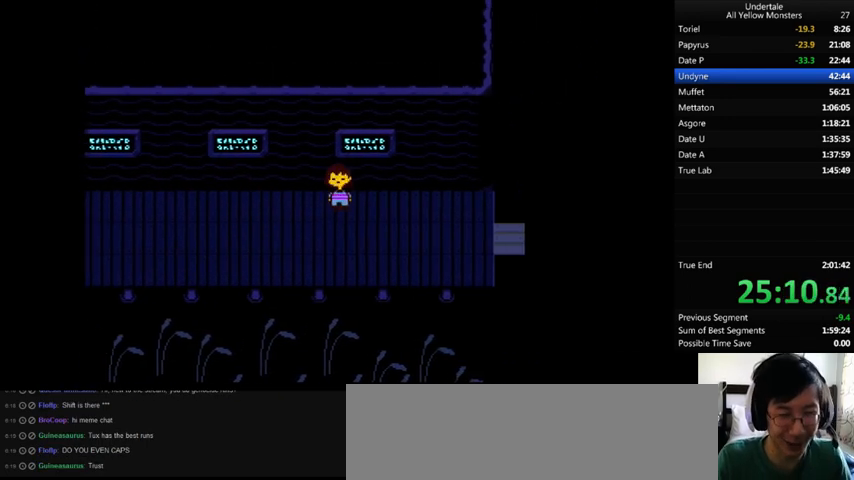
{"keys": ["down", "right"], "events": [[67, "down", "up"], [67, "up", "up"], [167, "down", "down"], [167, "up", "down"], [200, "down", "up"], [200, "up", "up"], [400, "down", "down"]]}
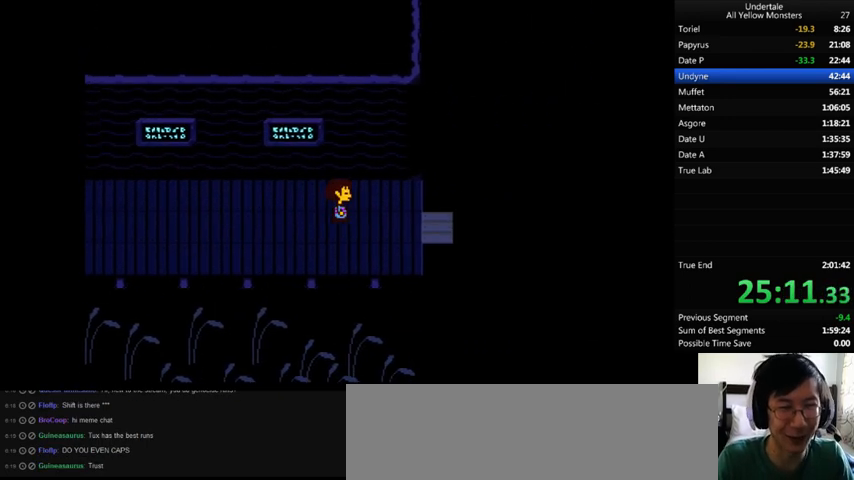
{"keys": ["right"], "events": [[33, "down", "up"], [300, "down", "down"], [333, "down", "up"]]}